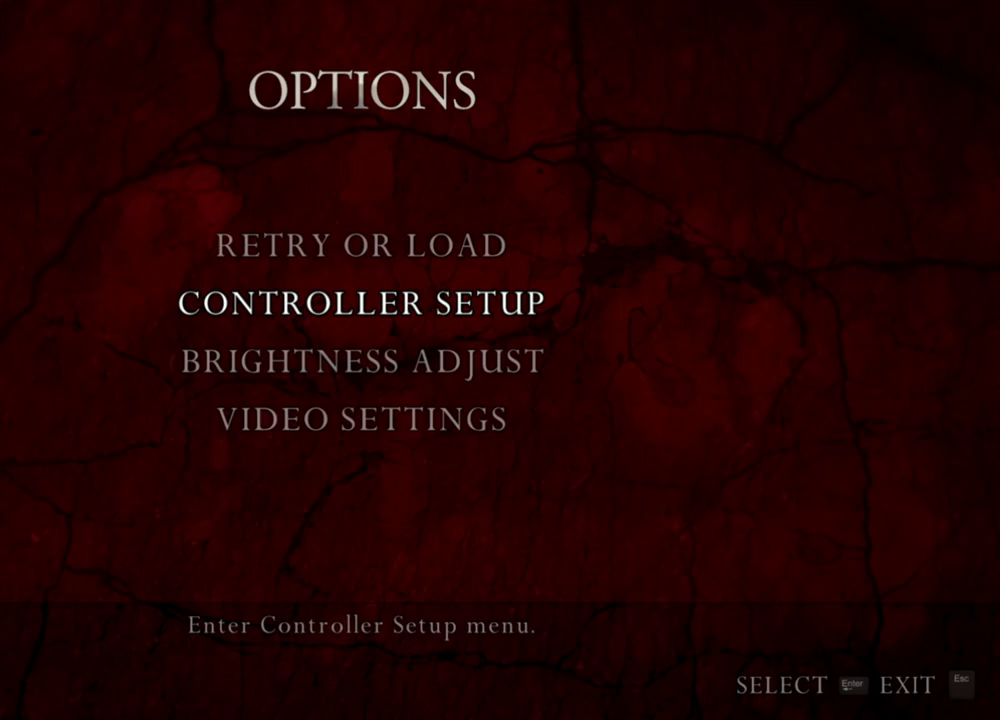
Gameplay with keyboard and mouse; each line is a JSON object with the keys and mouse buttons held at the frame after it. "events" lists presses ("down") and releases ("up") of "1", "2", "3", "4", "5", "a", "alt", "b", "c", "ctrl", "d", "e", "f", "g", "q", "r", "s", "shift", "space", "t", "tab", "tilde", "v", "w", "x", "z", "mouse_left", "mouse_wheel", "mouse_right", "mouse_mb4" and "mouse_mb5" between this image and that frame as [ms after this image, input, new state], when the widget could be followed in between. "mouse_left", "mouse_wheel", "mouse_right", "mouse_mb4", "mouse_mb5" = the "left", "wheel", "right", "mb4", "mb5" buttons of the "mouse" list. No other keys are recorded. "wheel" means that the mouse wheel is clicked or scrolled. Mouse movement is not recorded.
{"keys": [], "mouse": ["right"], "events": [[167, "mouse_right", "down"]]}
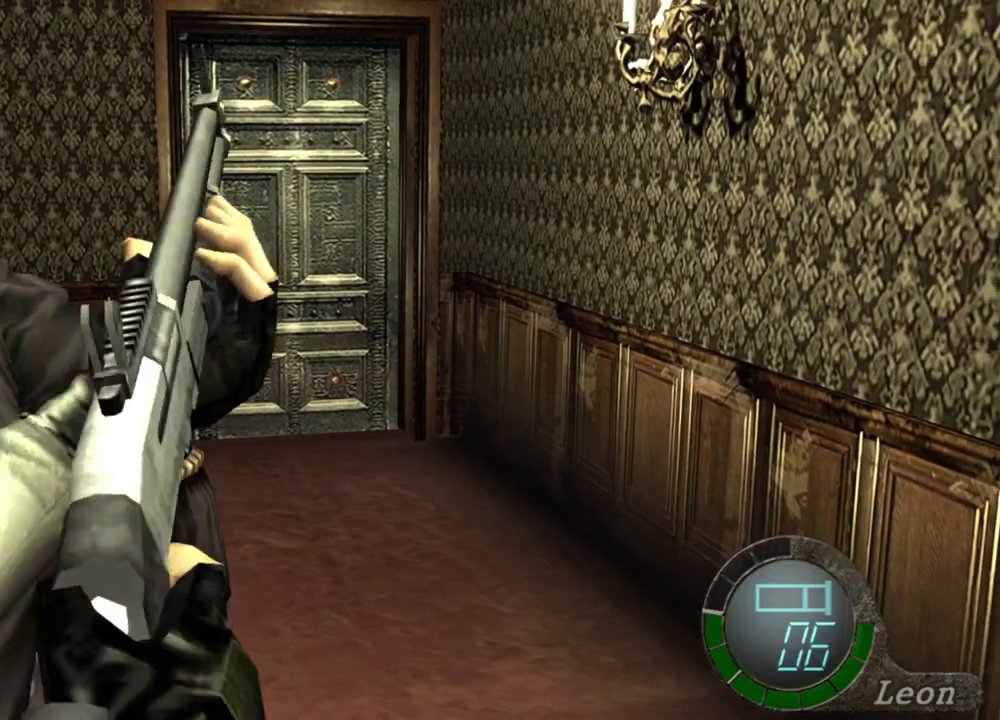
{"keys": [], "mouse": ["left", "right"], "events": [[367, "mouse_left", "down"]]}
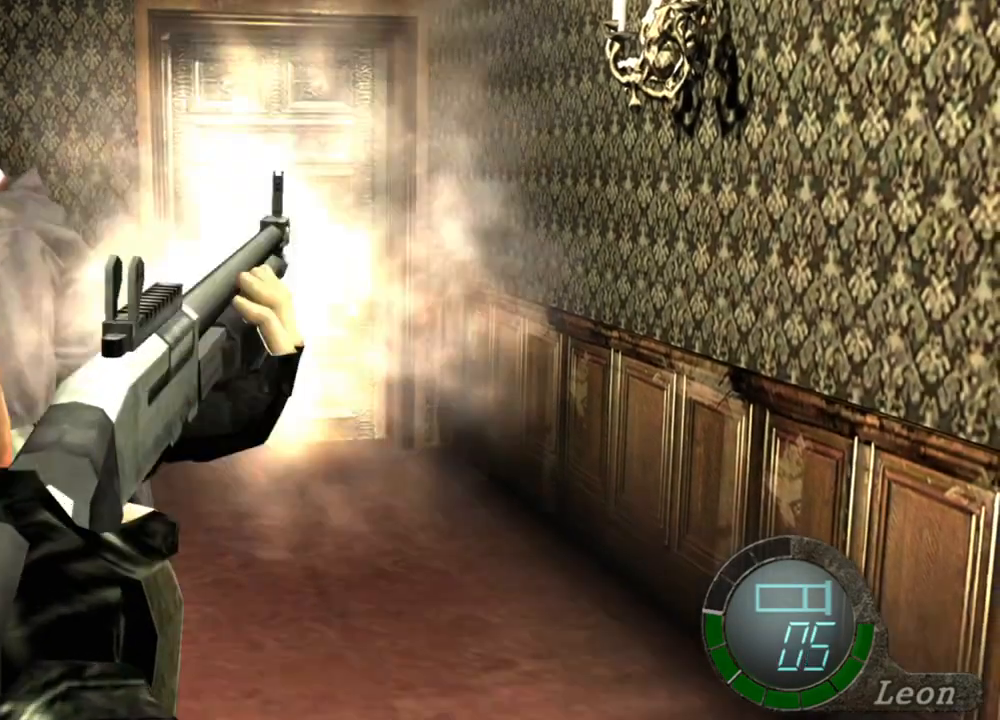
{"keys": [], "mouse": ["right"], "events": [[200, "mouse_left", "up"]]}
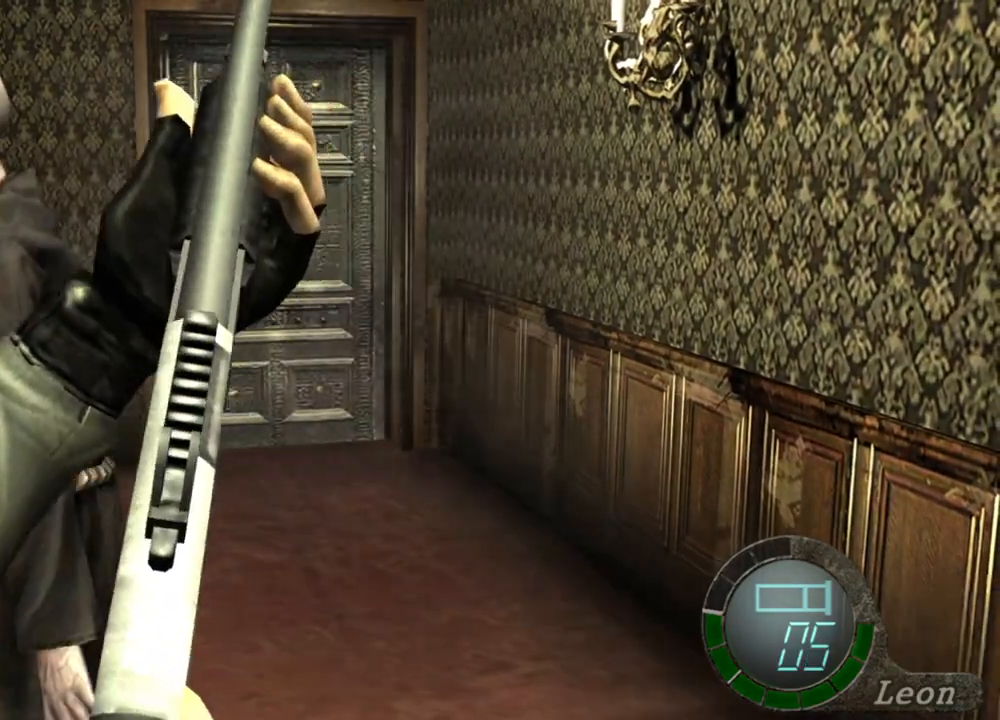
{"keys": [], "mouse": ["right"], "events": []}
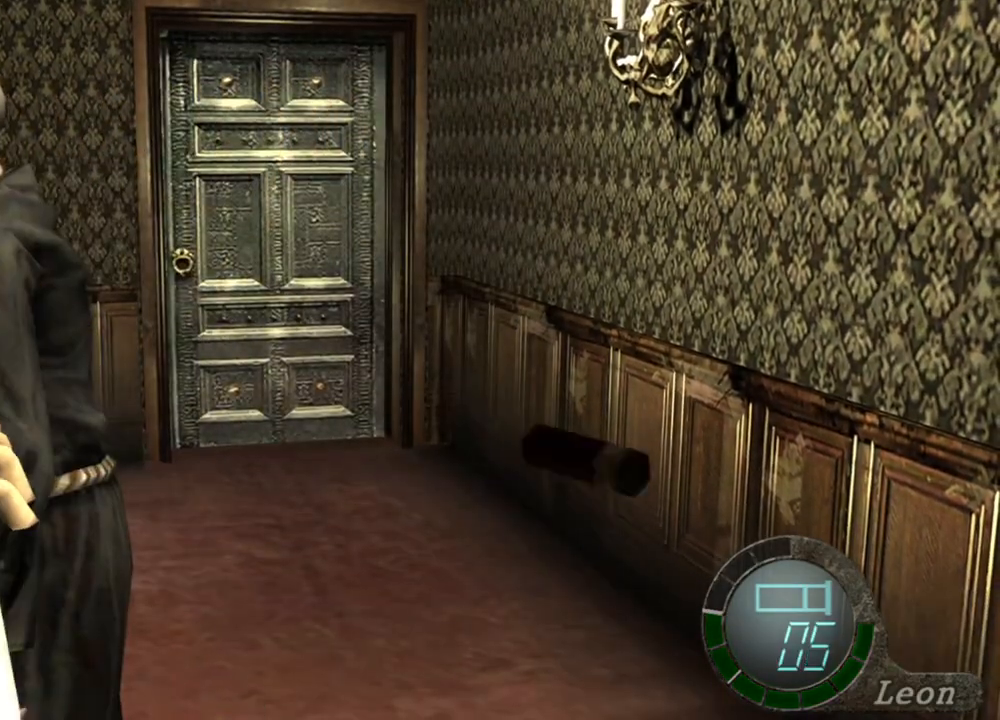
{"keys": [], "mouse": ["right"], "events": []}
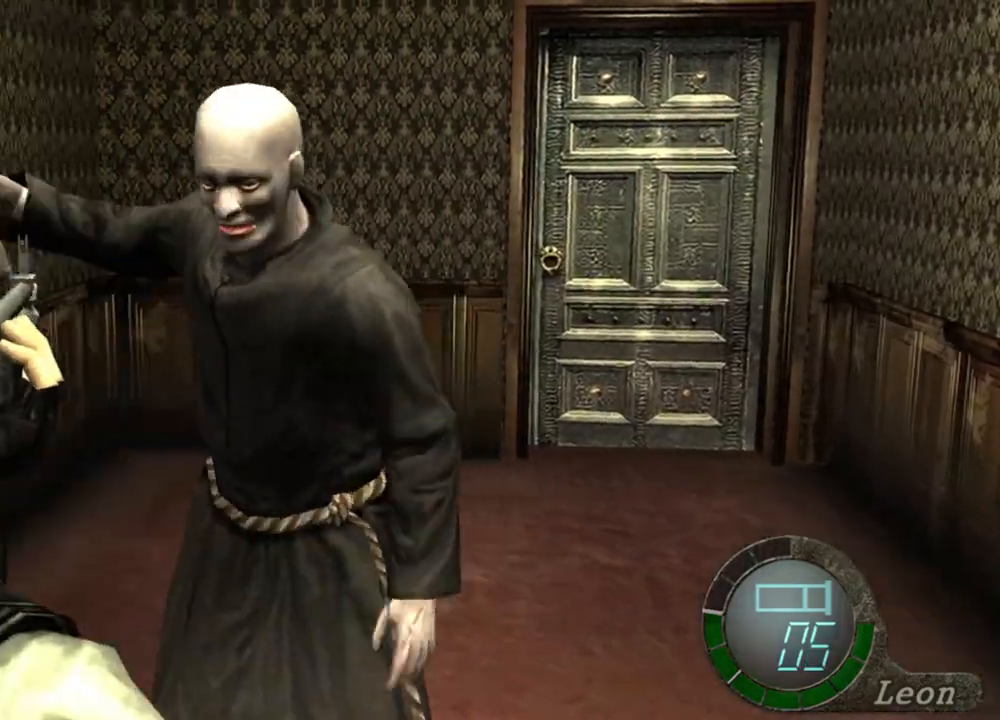
{"keys": [], "mouse": ["right"], "events": [[33, "mouse_left", "down"], [467, "mouse_left", "up"]]}
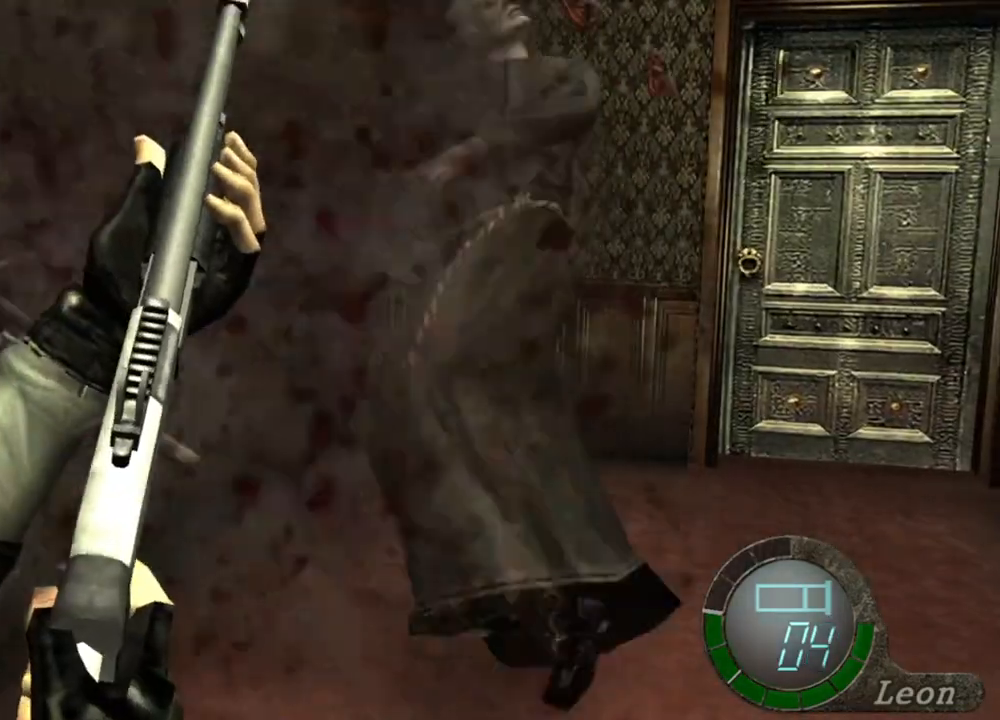
{"keys": [], "mouse": ["right"], "events": []}
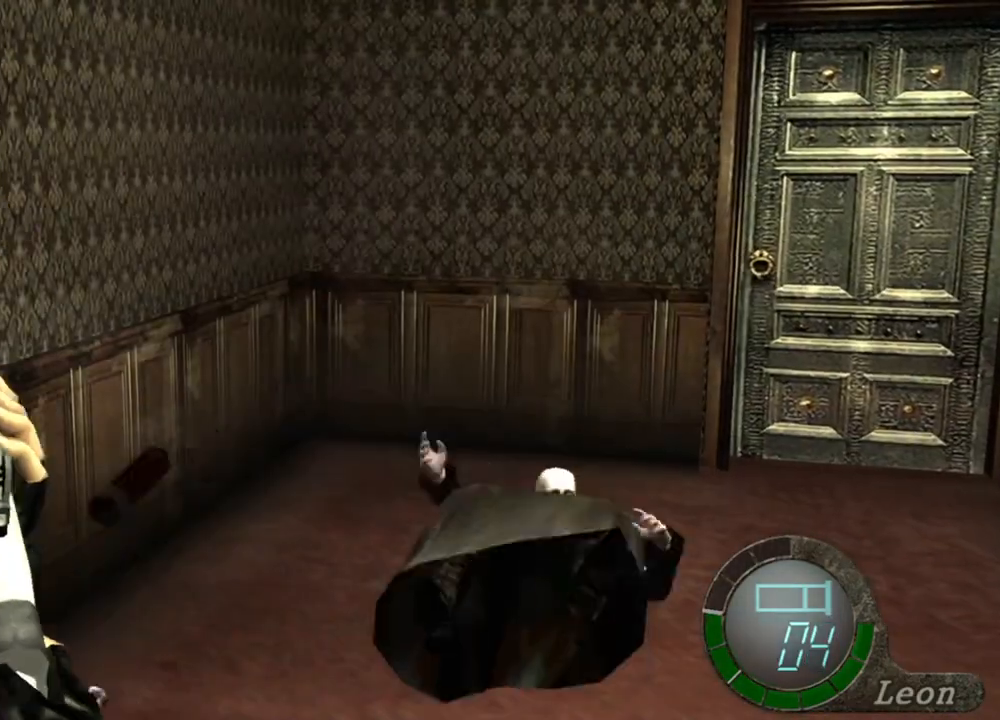
{"keys": [], "mouse": [], "events": [[367, "mouse_right", "up"]]}
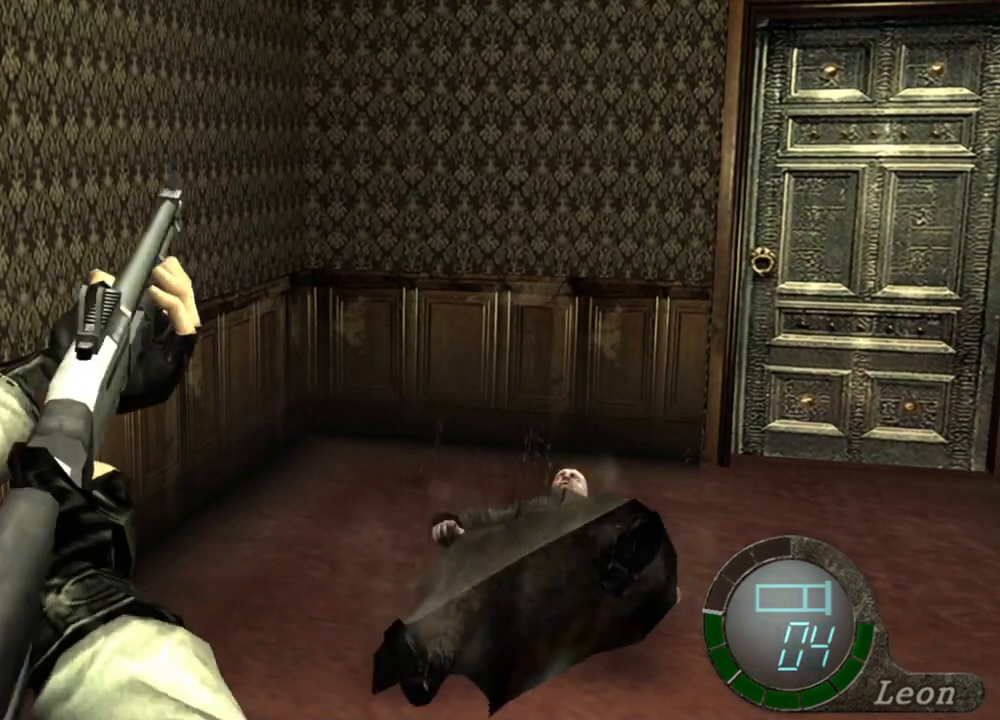
{"keys": ["r"], "mouse": ["right"], "events": [[333, "mouse_right", "down"], [467, "r", "down"]]}
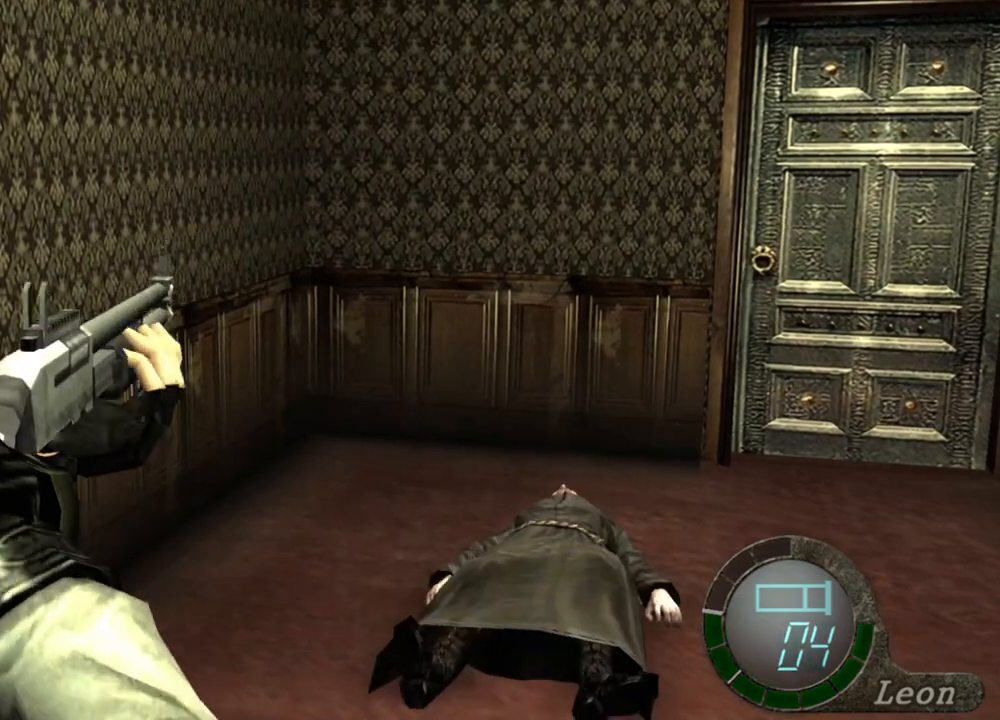
{"keys": [], "mouse": ["right"], "events": [[33, "r", "up"], [67, "r", "down"], [300, "r", "up"], [367, "r", "down"], [467, "r", "up"]]}
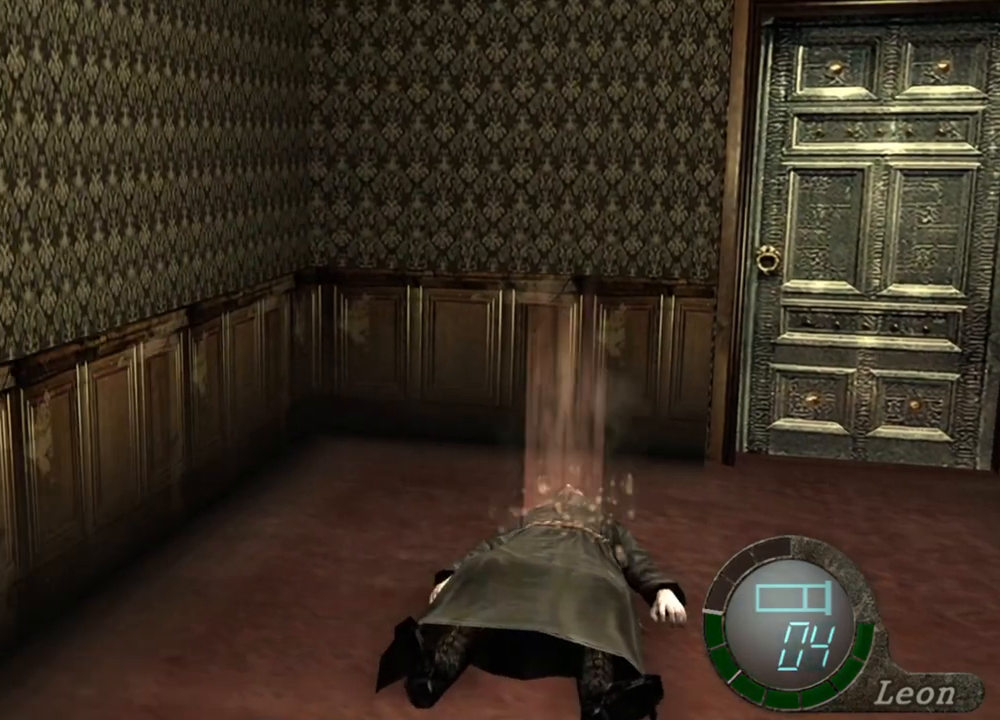
{"keys": [], "mouse": ["right"], "events": [[33, "r", "down"], [67, "r", "up"], [167, "r", "down"], [200, "r", "up"]]}
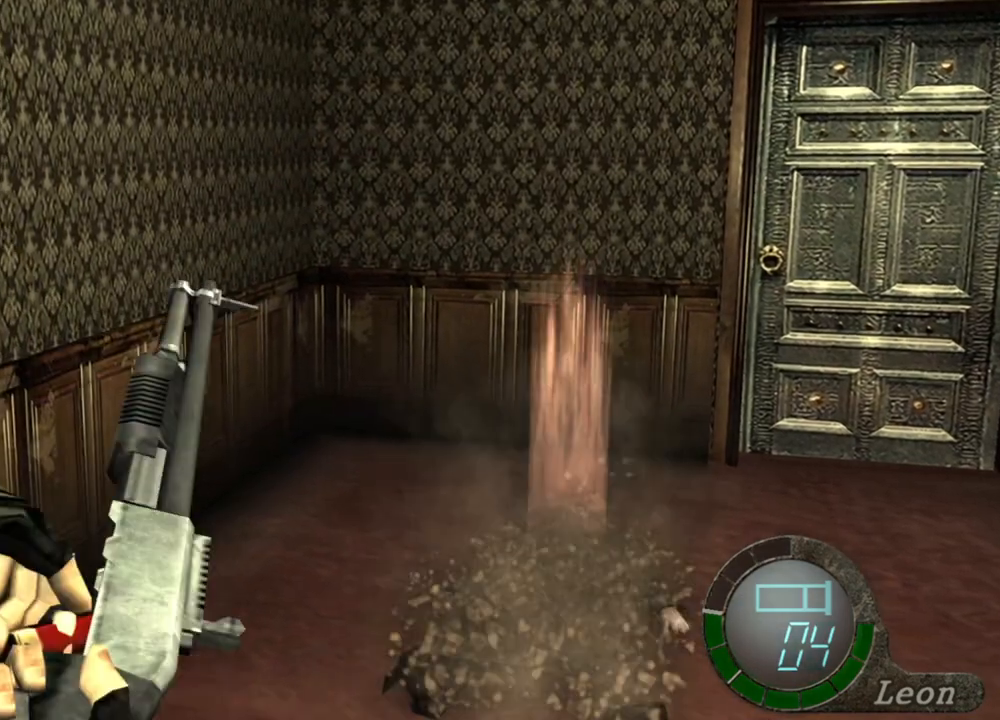
{"keys": [], "mouse": [], "events": [[467, "mouse_right", "up"]]}
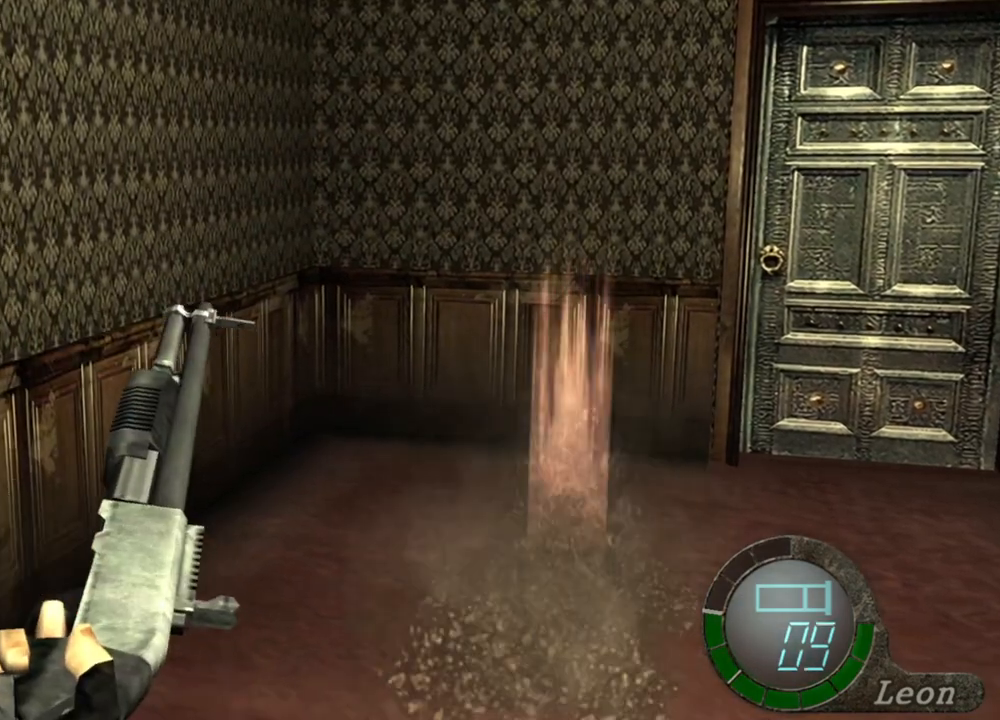
{"keys": [], "mouse": [], "events": []}
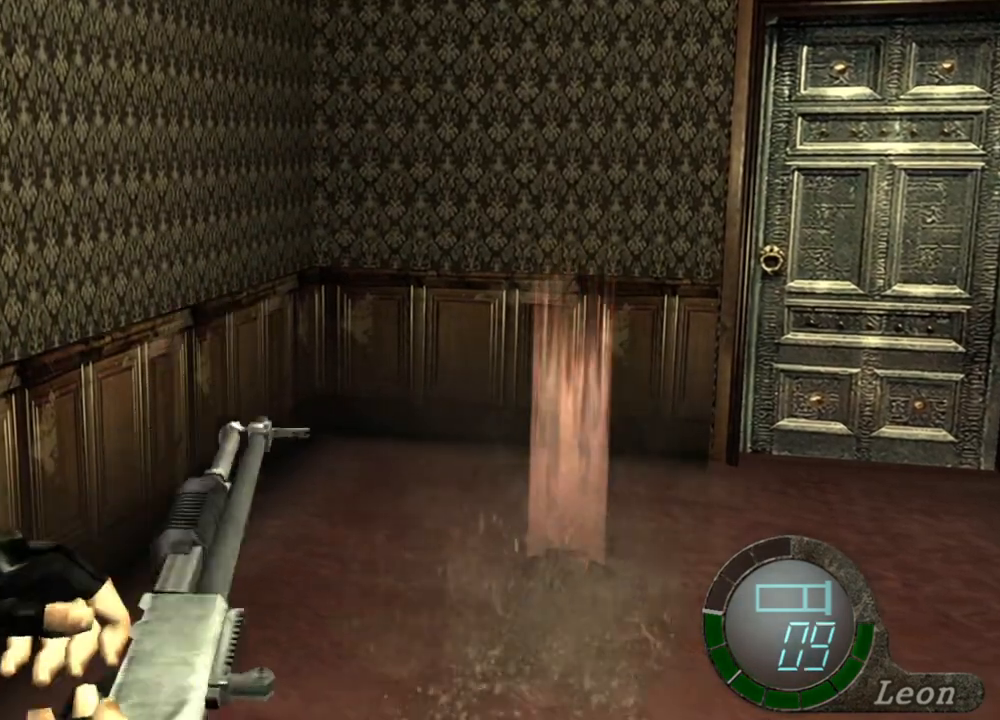
{"keys": [], "mouse": [], "events": []}
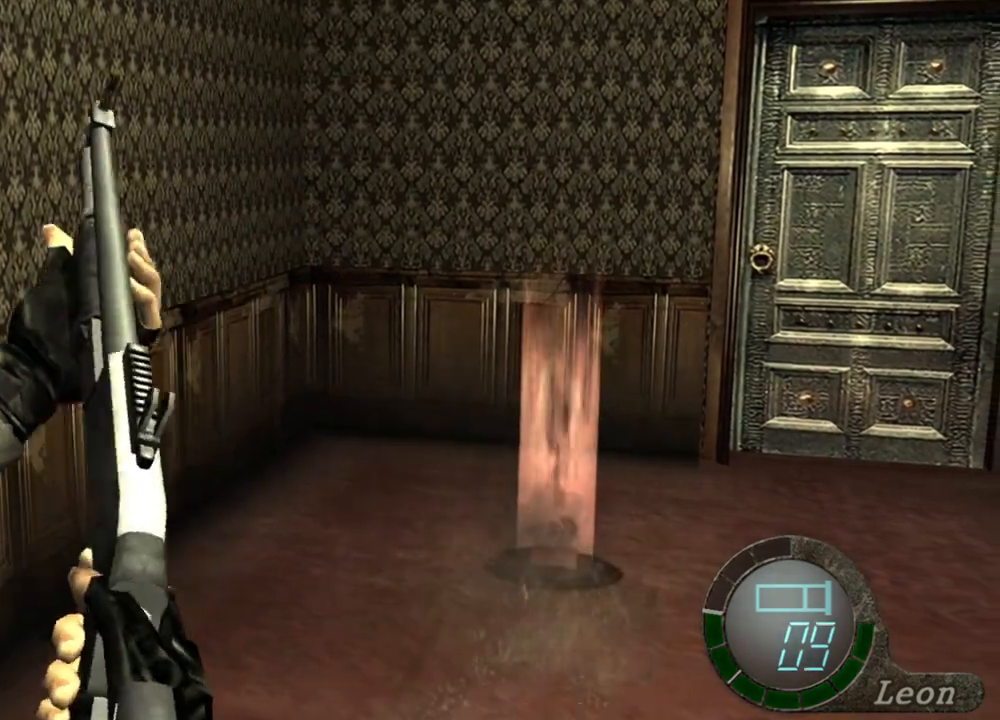
{"keys": [], "mouse": [], "events": []}
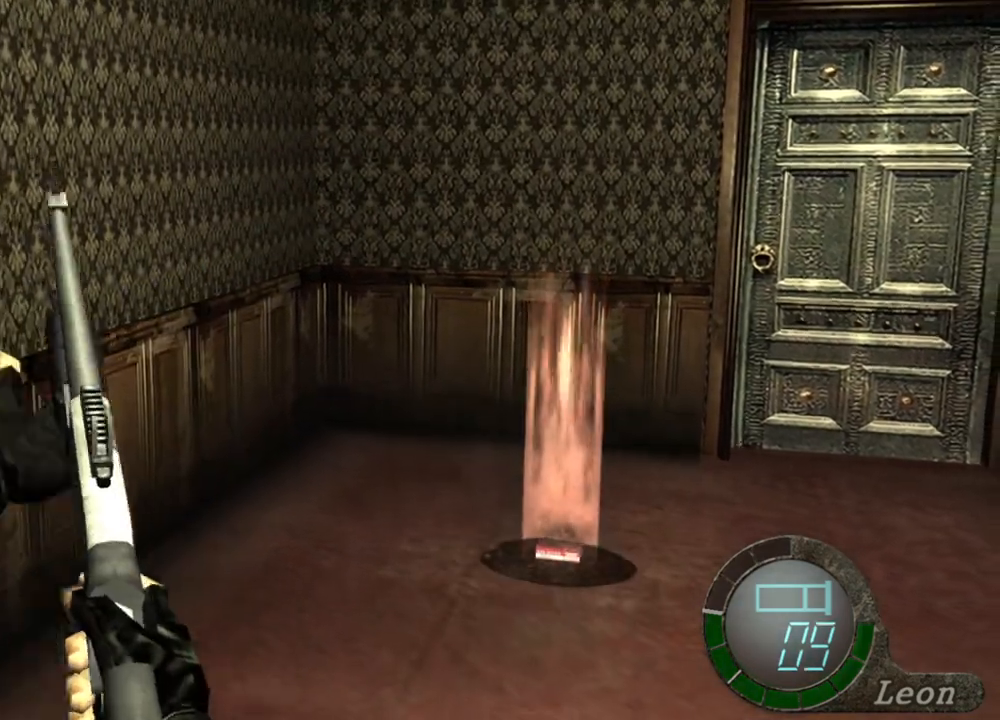
{"keys": ["shift", "w"], "mouse": [], "events": [[100, "w", "down"], [133, "shift", "down"], [333, "e", "down"], [467, "e", "up"]]}
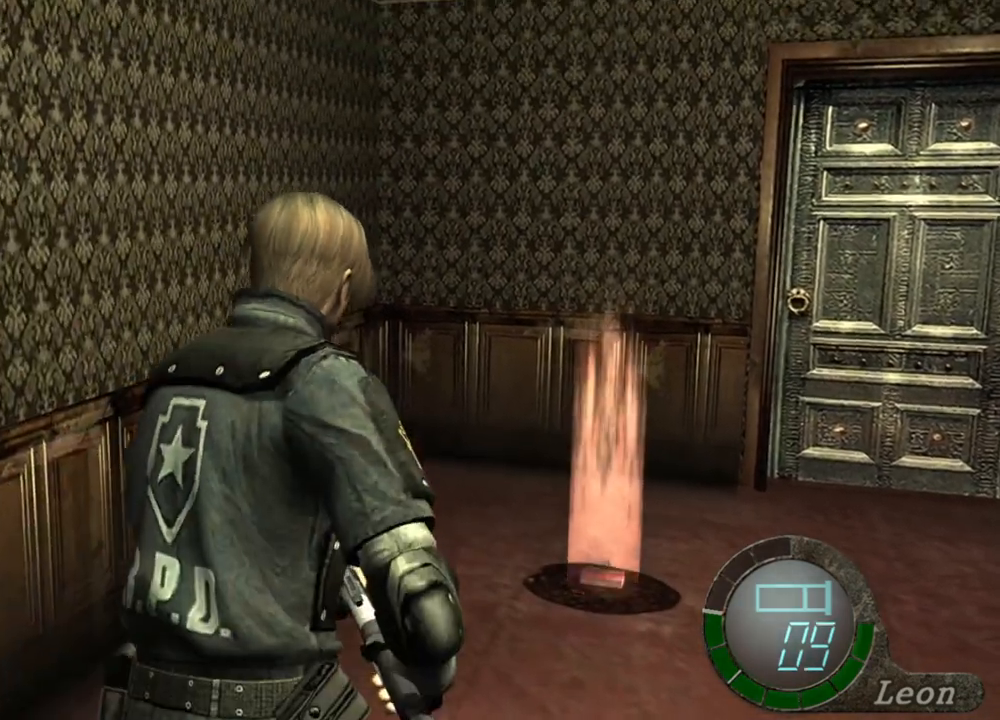
{"keys": ["shift", "w"], "mouse": [], "events": [[67, "e", "down"], [367, "e", "up"], [400, "e", "down"], [500, "e", "up"]]}
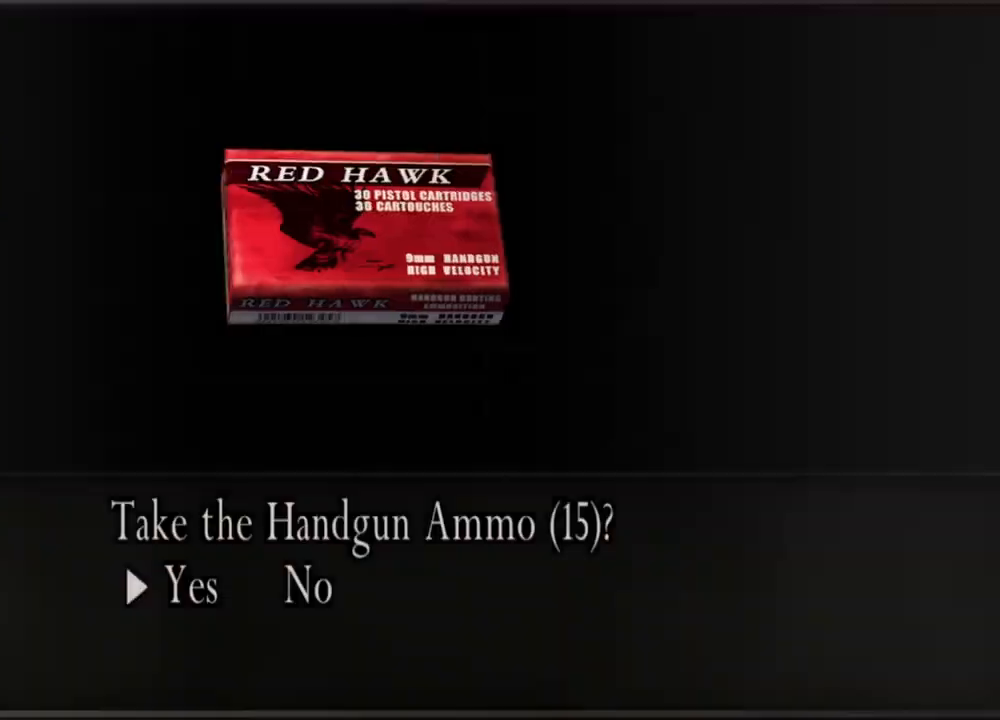
{"keys": ["e", "shift", "w"], "mouse": [], "events": [[33, "e", "down"], [133, "e", "up"], [200, "e", "down"], [300, "e", "up"], [333, "e", "down"], [400, "e", "up"], [467, "e", "down"]]}
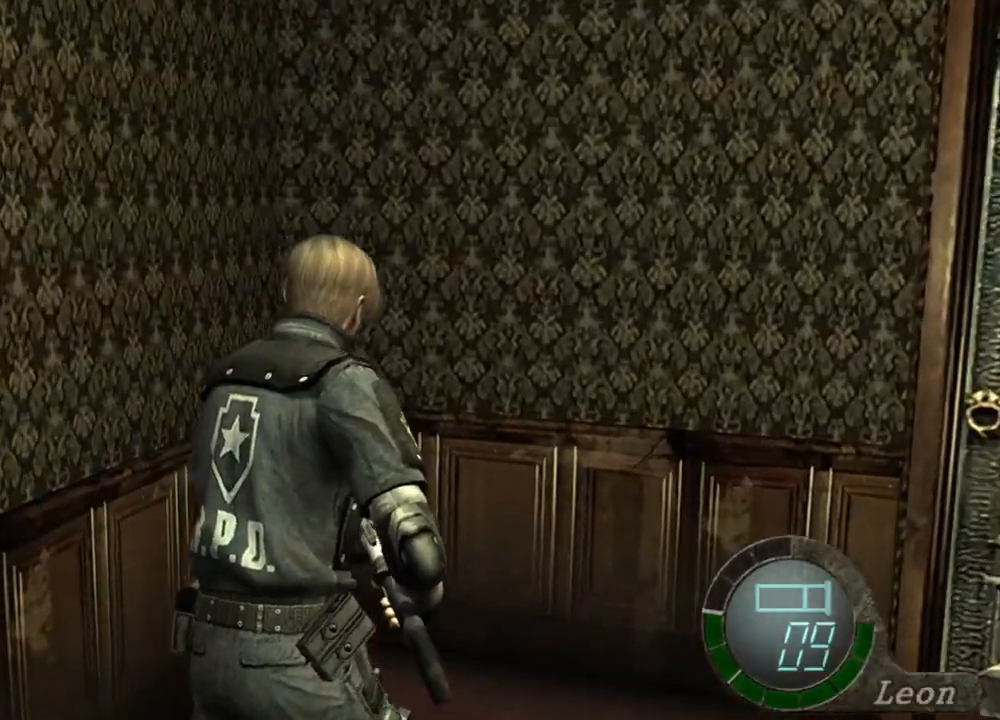
{"keys": ["shift", "w"], "mouse": [], "events": [[167, "e", "up"]]}
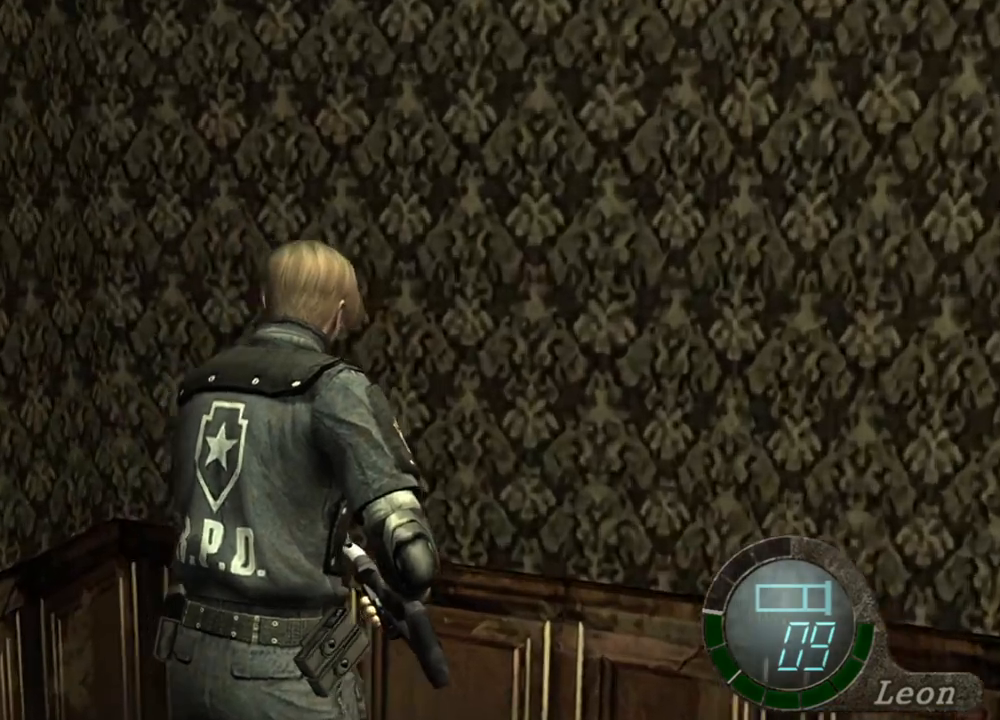
{"keys": ["shift", "w"], "mouse": [], "events": [[33, "a", "down"], [133, "e", "down"], [167, "a", "up"], [267, "e", "up"], [333, "e", "down"], [400, "e", "up"], [467, "e", "down"], [500, "e", "up"]]}
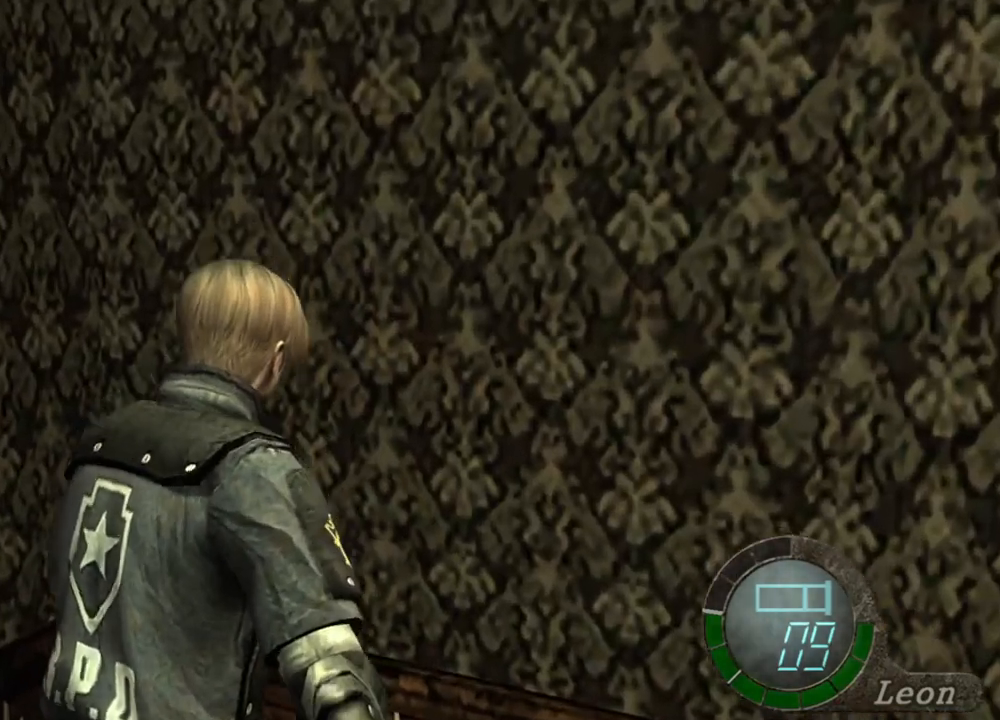
{"keys": ["e", "shift", "w"], "mouse": [], "events": [[100, "e", "down"], [133, "e", "up"], [200, "e", "down"], [333, "e", "up"], [367, "e", "down"], [433, "e", "up"], [500, "e", "down"]]}
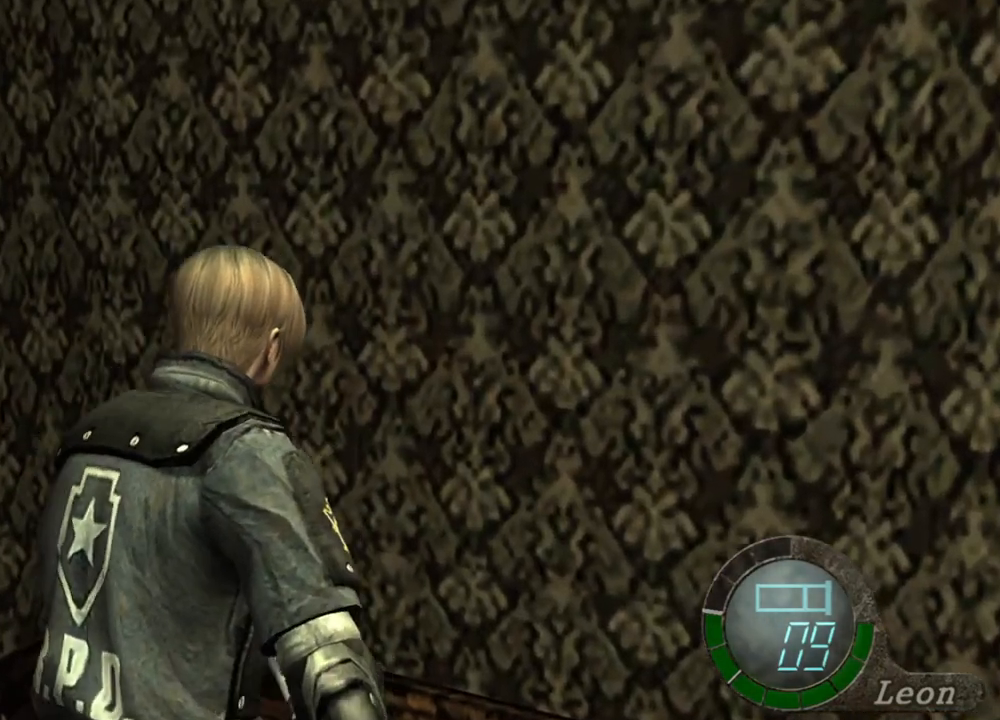
{"keys": ["e", "shift", "w"], "mouse": [], "events": [[100, "e", "up"], [133, "e", "down"], [267, "e", "up"], [333, "e", "down"]]}
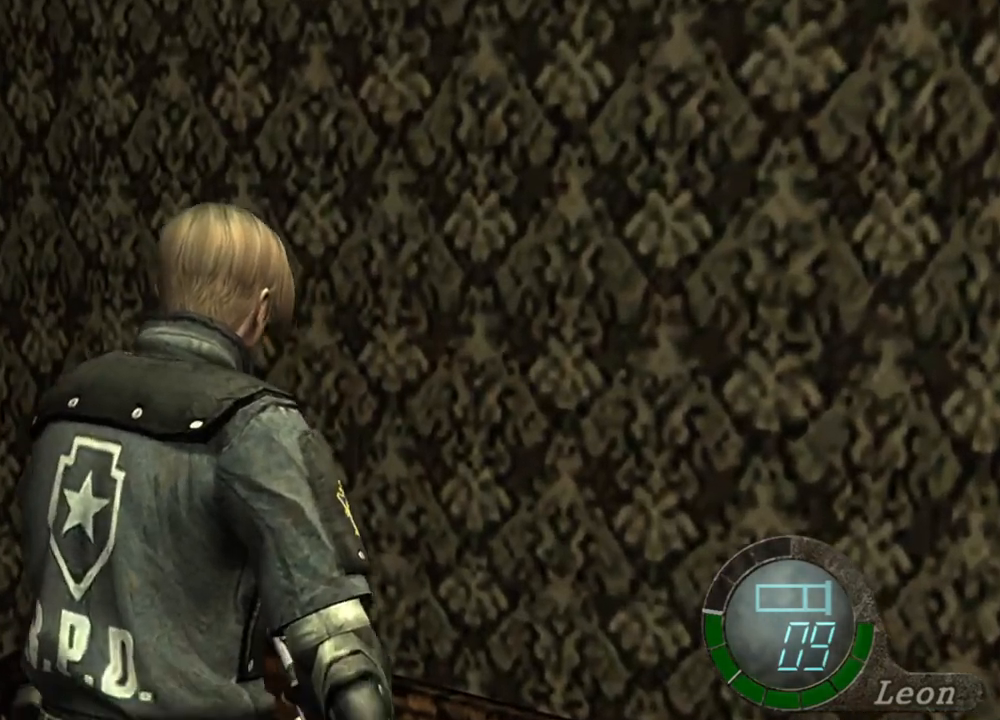
{"keys": ["shift", "w"], "mouse": [], "events": [[33, "e", "up"], [133, "a", "down"], [233, "e", "down"], [333, "a", "up"], [367, "e", "up"], [433, "e", "down"], [500, "e", "up"]]}
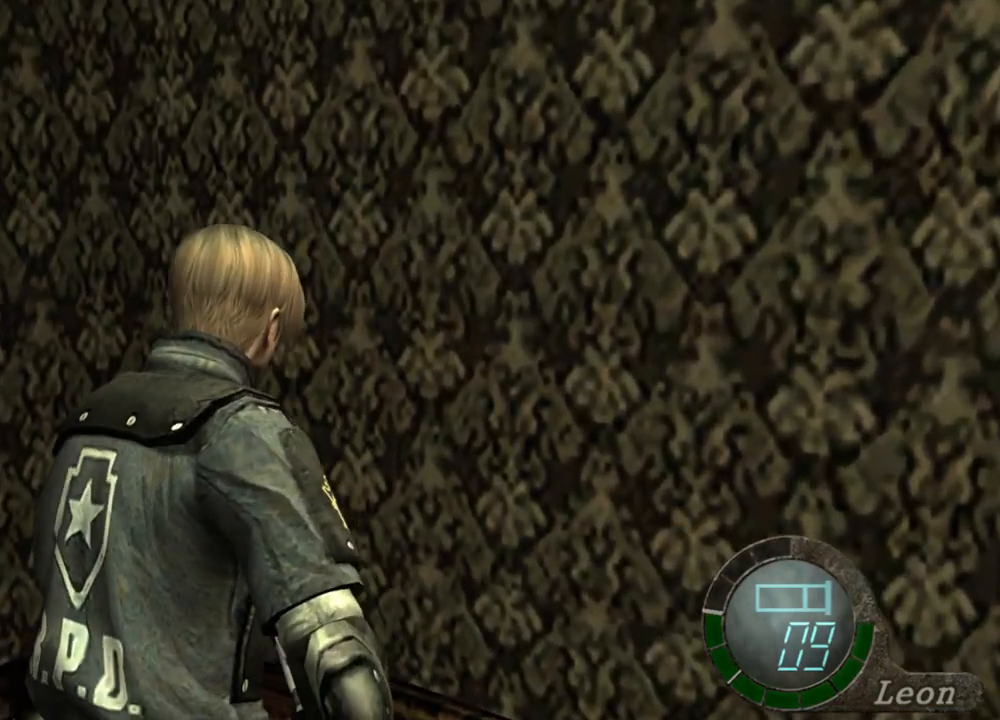
{"keys": ["shift", "w"], "mouse": [], "events": [[67, "e", "down"], [167, "e", "up"], [200, "e", "down"], [300, "e", "up"], [400, "e", "down"], [467, "e", "up"]]}
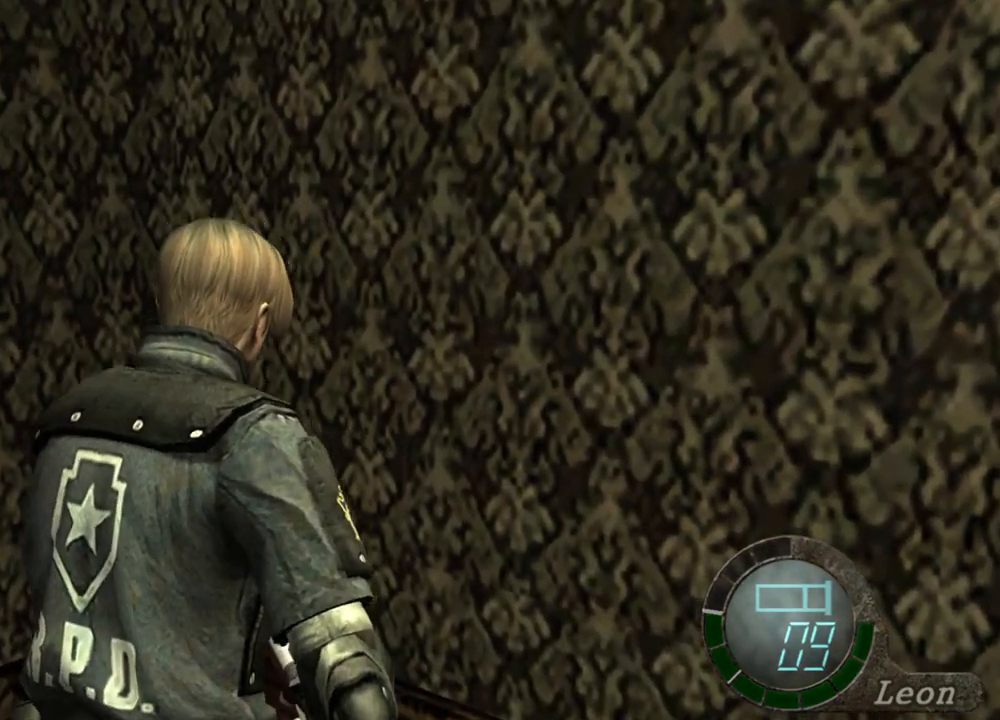
{"keys": [], "mouse": [], "events": [[33, "e", "down"], [133, "a", "down"], [133, "e", "up"], [300, "a", "up"], [433, "w", "up"], [467, "shift", "up"]]}
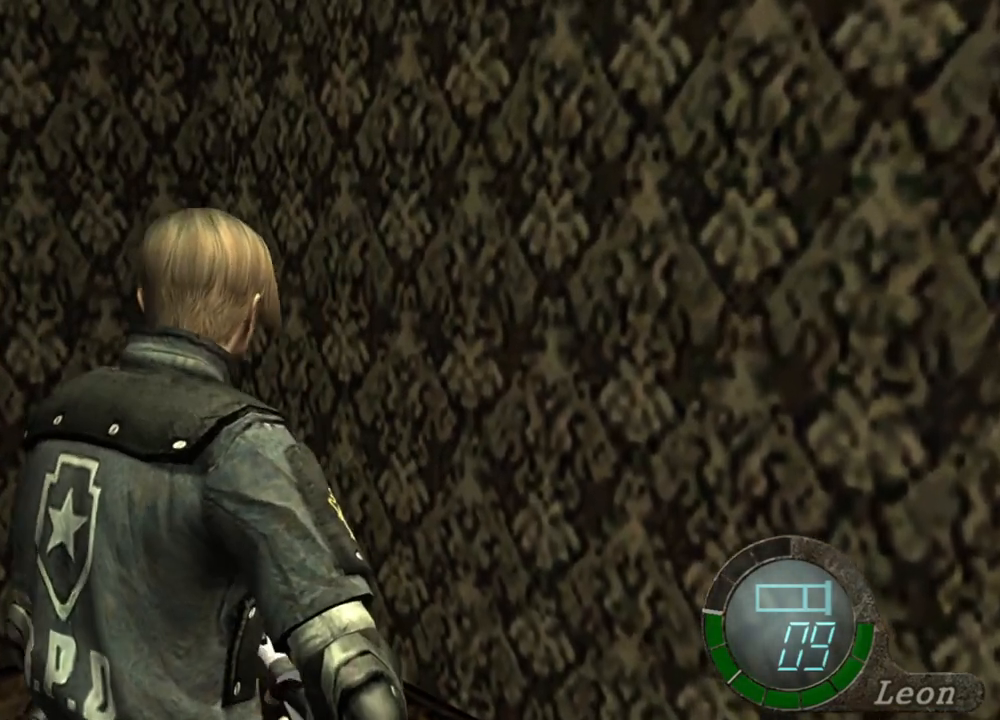
{"keys": [], "mouse": [], "events": []}
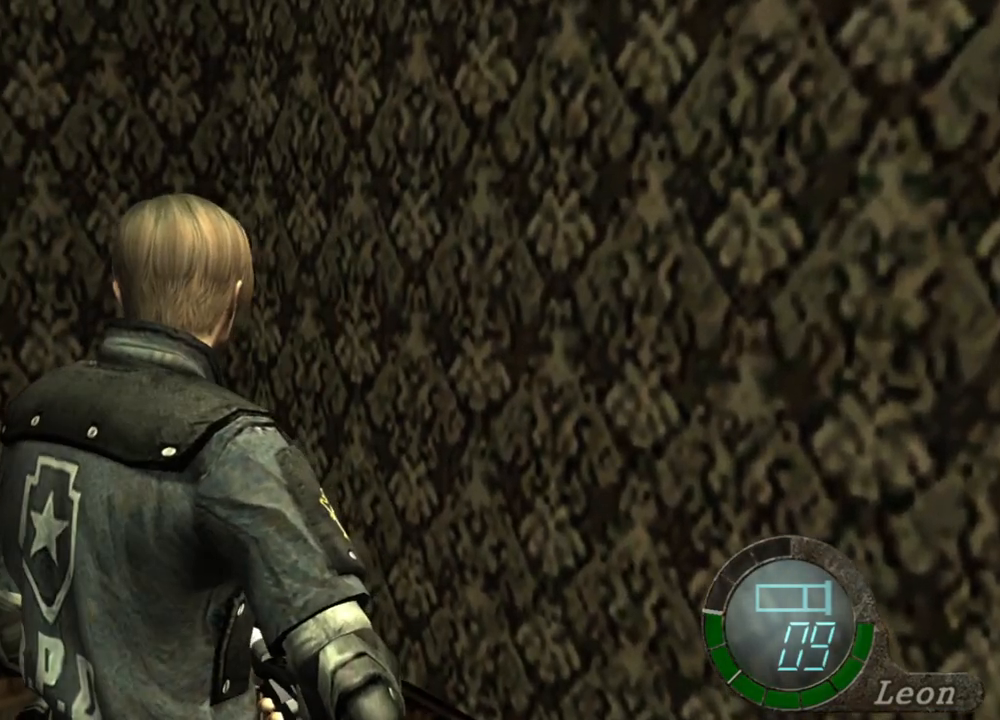
{"keys": ["s"], "mouse": [], "events": [[67, "s", "down"]]}
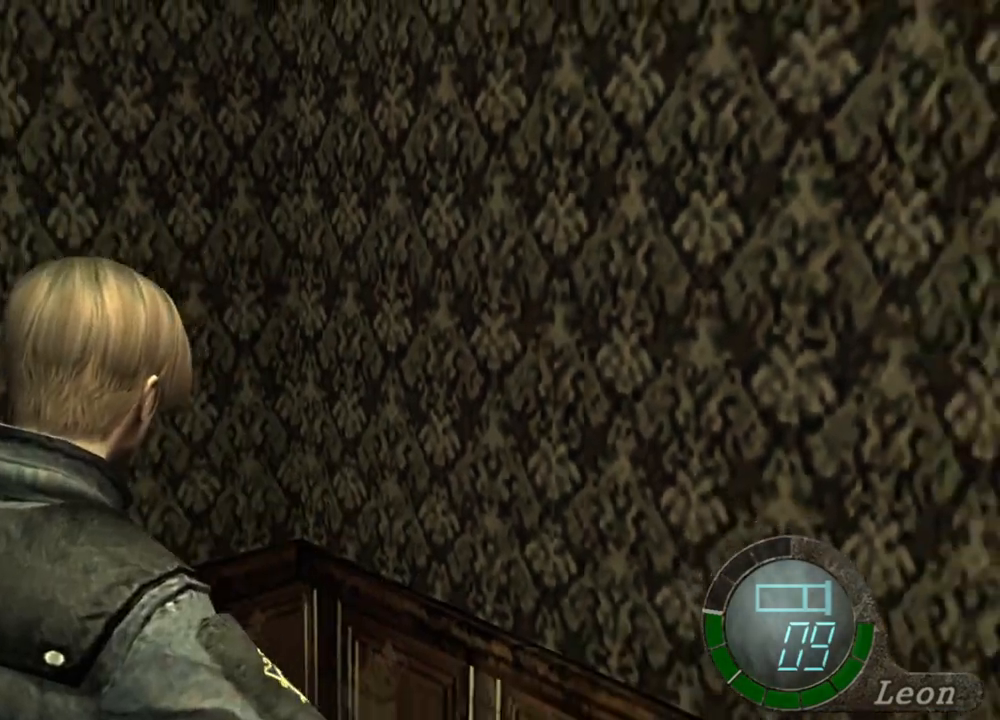
{"keys": [], "mouse": [], "events": [[133, "s", "up"]]}
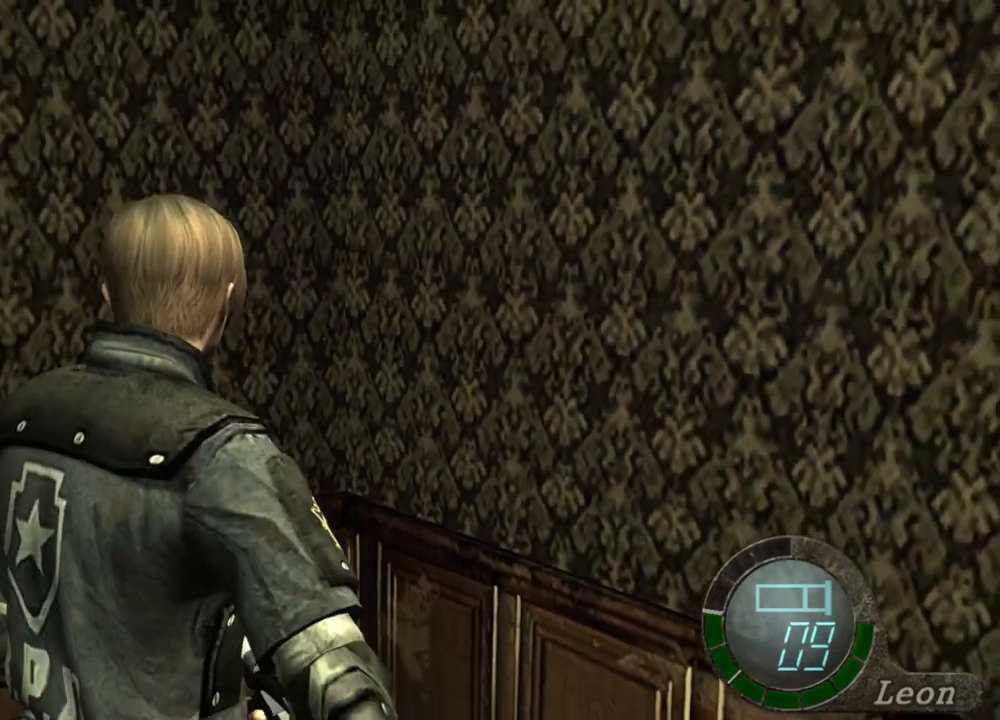
{"keys": [], "mouse": [], "events": [[333, "tab", "down"], [433, "tab", "up"]]}